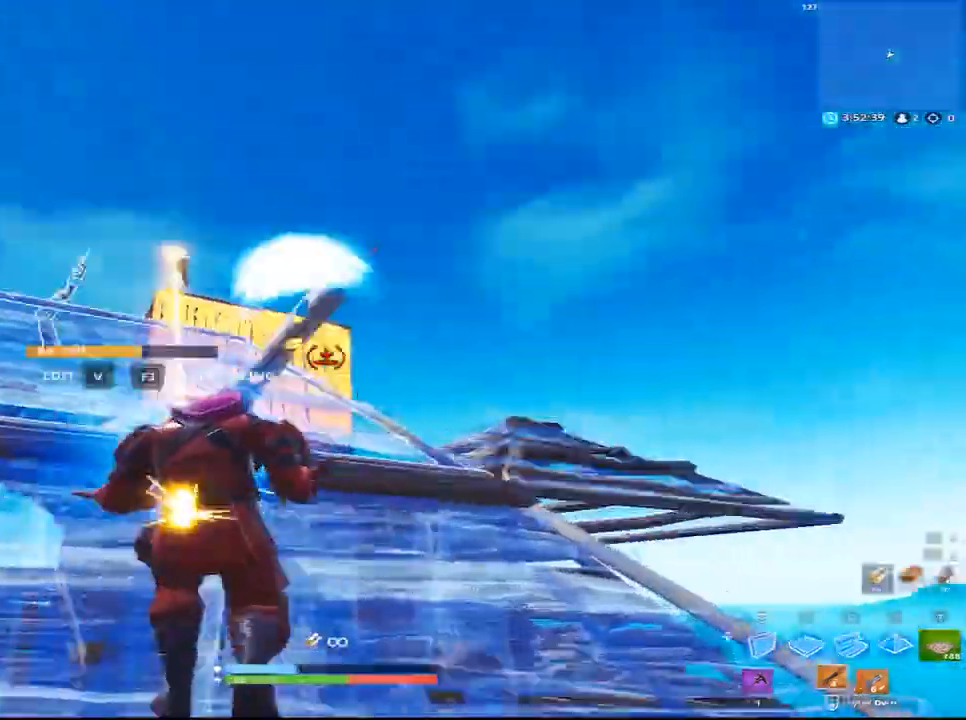
Gameplay with keyboard and mouse; each line is a JSON object with the keys and mouse buttons held at the frame after it. "events" lists presses ("down") and releases ("up") of "1", "2", "3", "4", "5", "a", "alt", "c", "caps_lock", "ctrl", "d", "e", "f", "g", "q", "r", "s", "shift", "space", "t", "tab", "v", "w", "x", "z", "mouse_left", "mouse_wheel" and "mouse_right" between this image and that frame as [ms after this image, input, new state], when the widget could be followed in between. "mouse_left", "mouse_wheel", "mouse_right" = the "left", "wheel", "right" buttons of the "mouse" list. No other keys are recorded. "wheel" means that the mouse wheel is clicked or scrolled. Not read: mouse_move.
{"keys": ["a", "w"], "mouse": [], "events": [[67, "mouse_left", "up"], [250, "space", "down"], [333, "space", "up"]]}
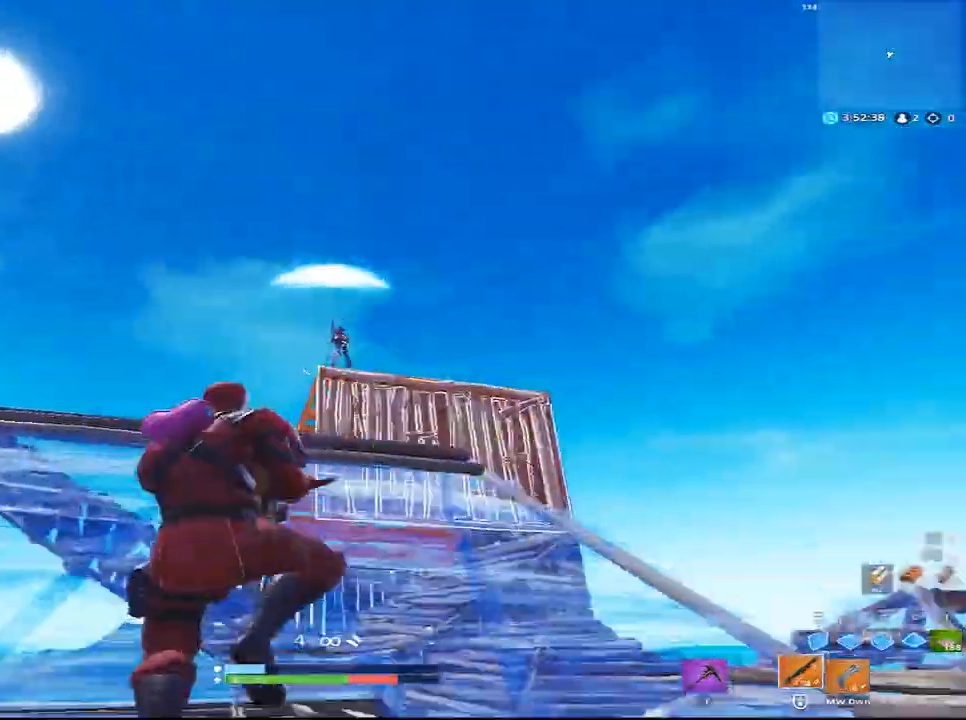
{"keys": ["a", "w"], "mouse": ["left"], "events": [[50, "mouse_left", "down"], [250, "mouse_left", "up"], [417, "mouse_left", "down"]]}
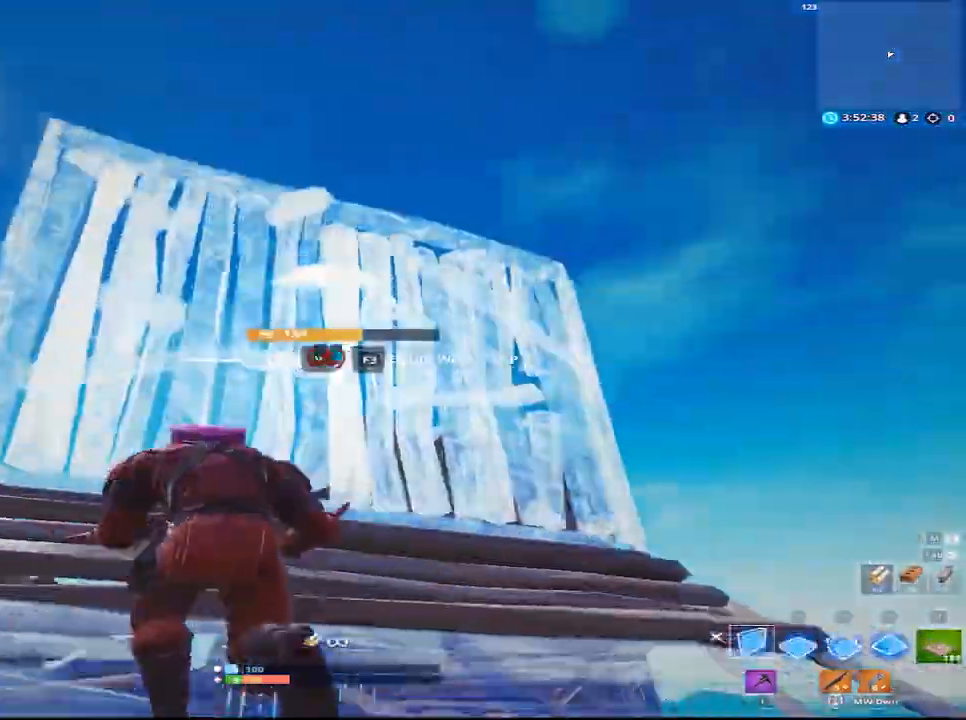
{"keys": ["d", "w"], "mouse": ["left"], "events": [[83, "space", "down"], [117, "a", "up"], [250, "q", "down"], [250, "space", "up"], [450, "d", "down"], [450, "q", "up"]]}
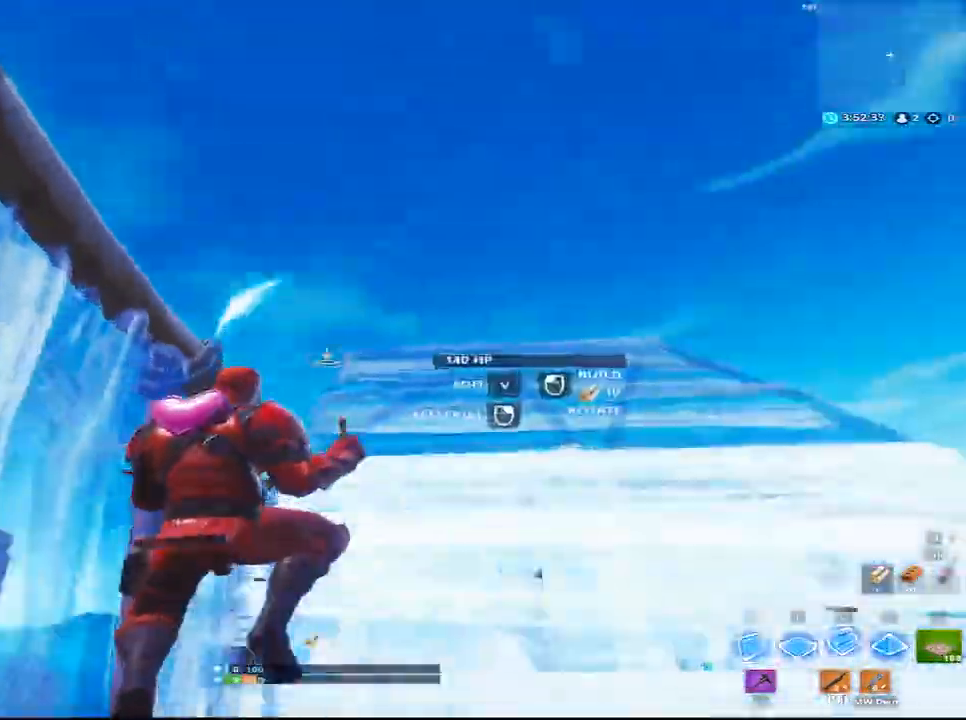
{"keys": ["d", "w"], "mouse": ["left"], "events": []}
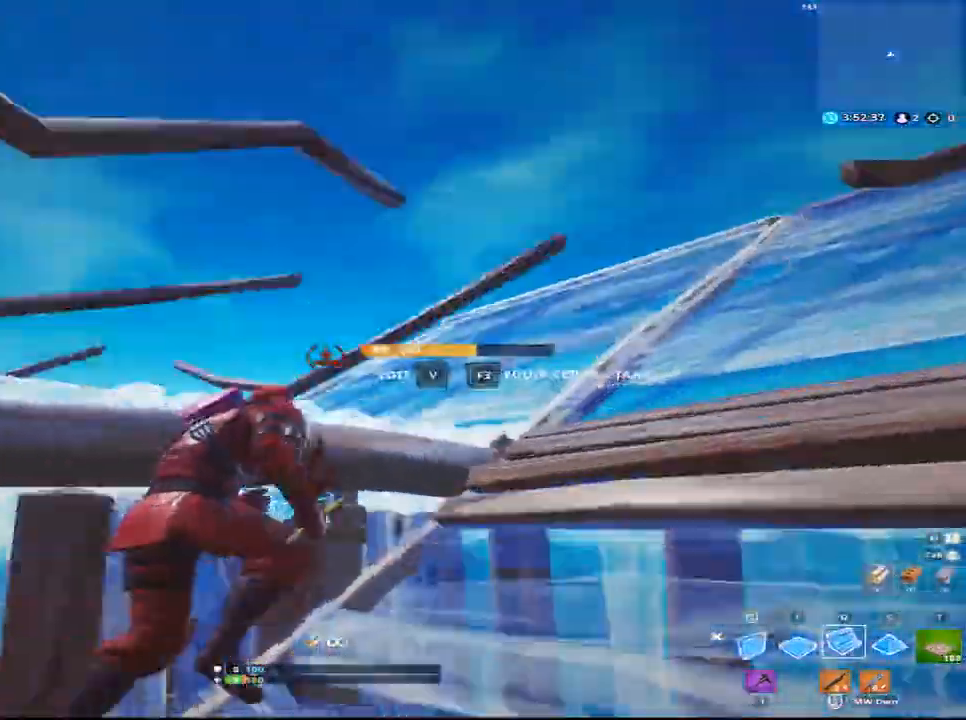
{"keys": ["d"], "mouse": [], "events": [[50, "mouse_left", "up"], [150, "space", "down"], [200, "w", "up"], [283, "space", "up"]]}
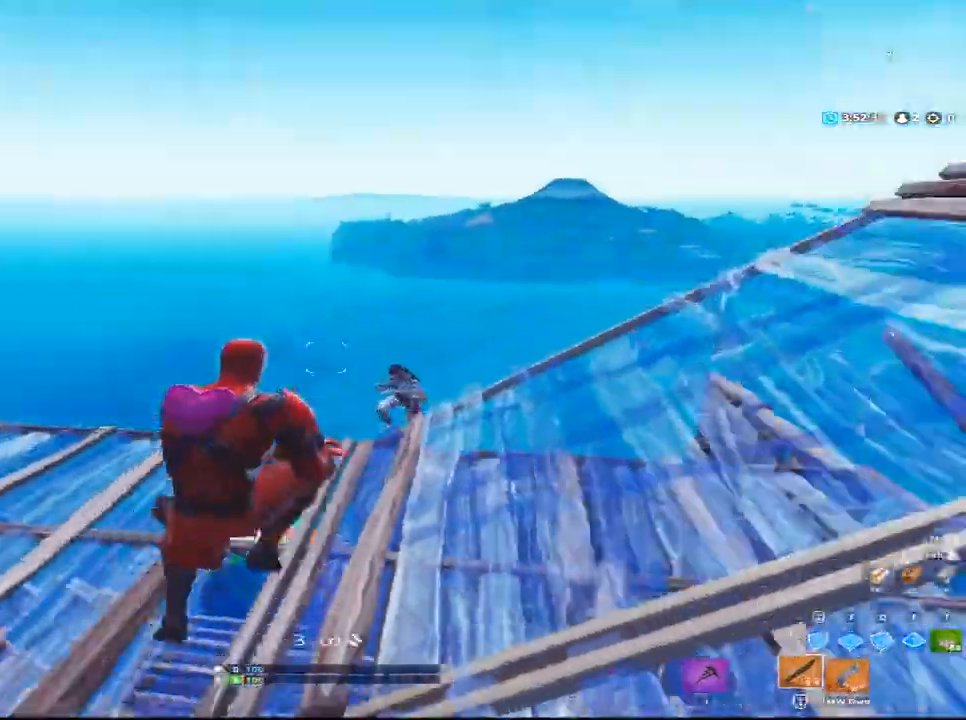
{"keys": ["f", "space"], "mouse": ["left"], "events": [[67, "mouse_left", "down"], [267, "mouse_left", "up"], [350, "mouse_left", "down"], [400, "space", "down"], [450, "d", "up"], [500, "f", "down"]]}
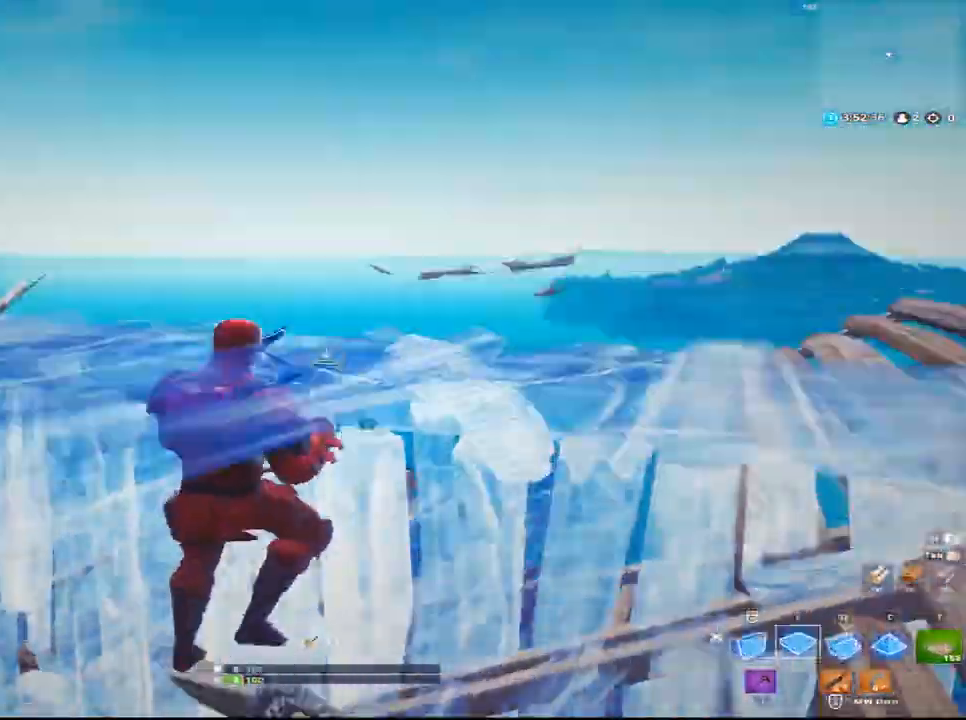
{"keys": ["a"], "mouse": ["left"], "events": [[83, "w", "down"], [133, "f", "up"], [200, "space", "up"], [317, "a", "down"], [433, "w", "up"]]}
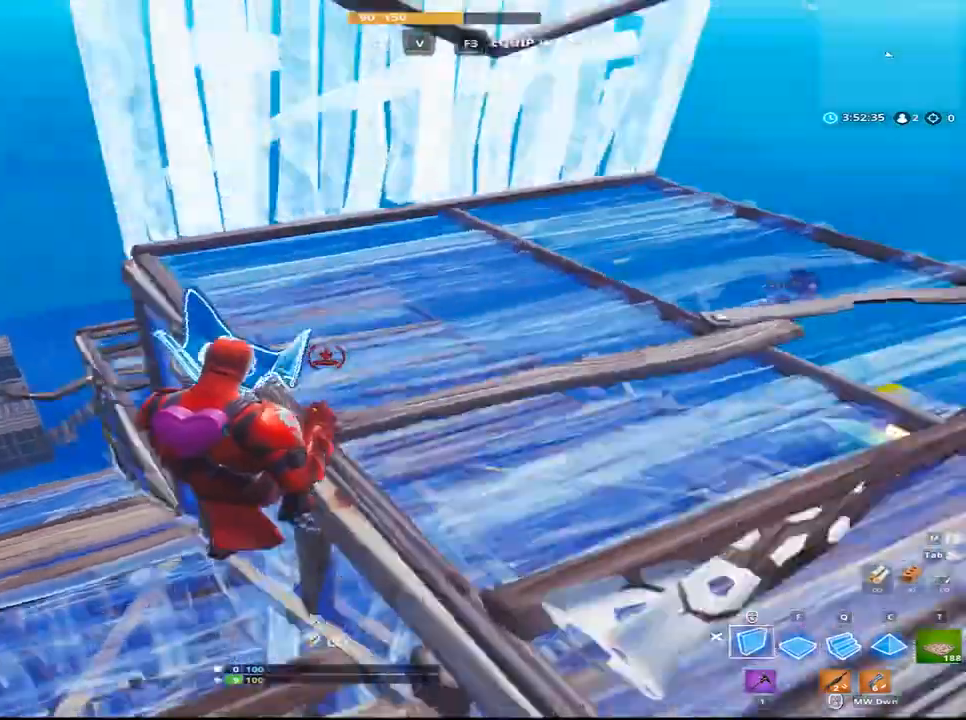
{"keys": ["f", "space", "w"], "mouse": ["left"], "events": [[117, "a", "up"], [250, "a", "down"], [283, "w", "down"], [400, "a", "up"], [400, "space", "down"], [433, "f", "down"]]}
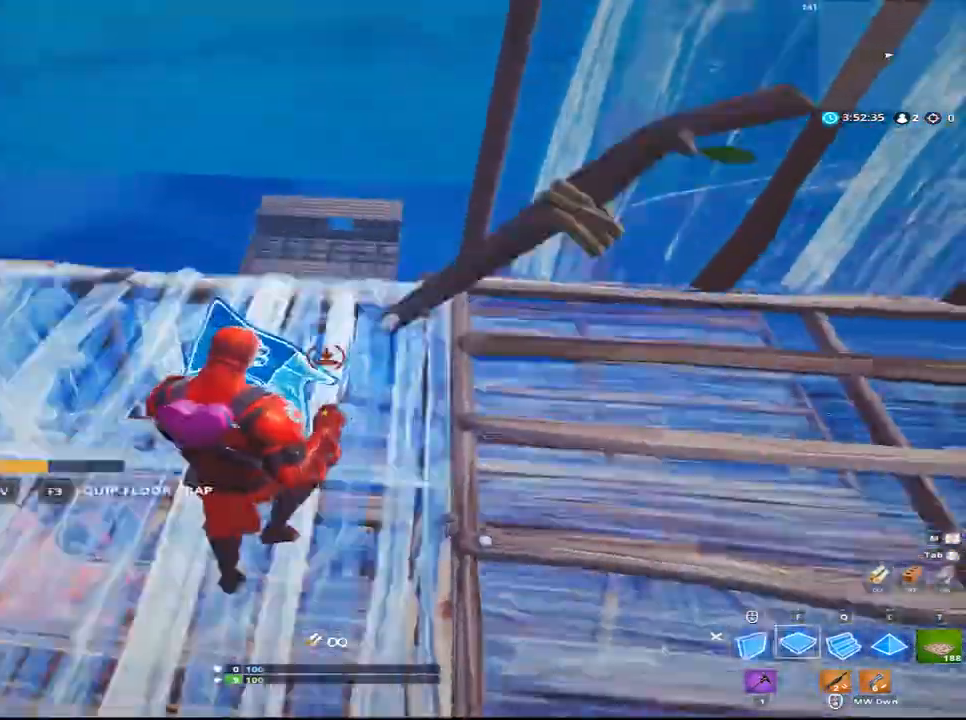
{"keys": ["a"], "mouse": ["left"], "events": [[17, "q", "down"], [67, "f", "up"], [67, "space", "up"], [267, "q", "up"], [433, "a", "down"], [433, "w", "up"]]}
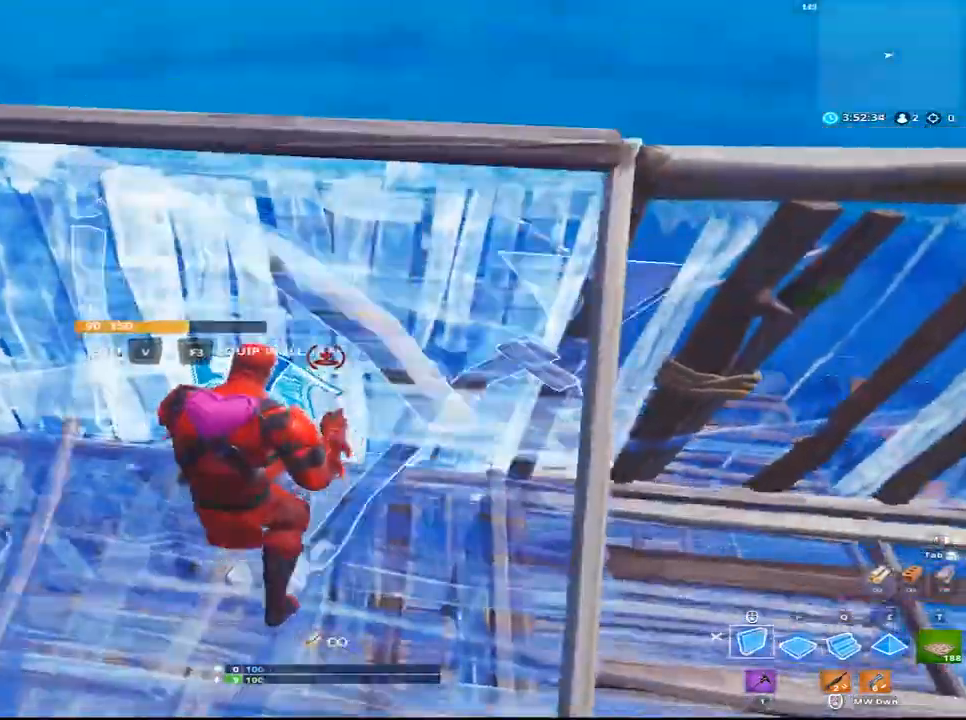
{"keys": ["a"], "mouse": ["left"], "events": [[17, "mouse_left", "up"], [183, "mouse_left", "down"]]}
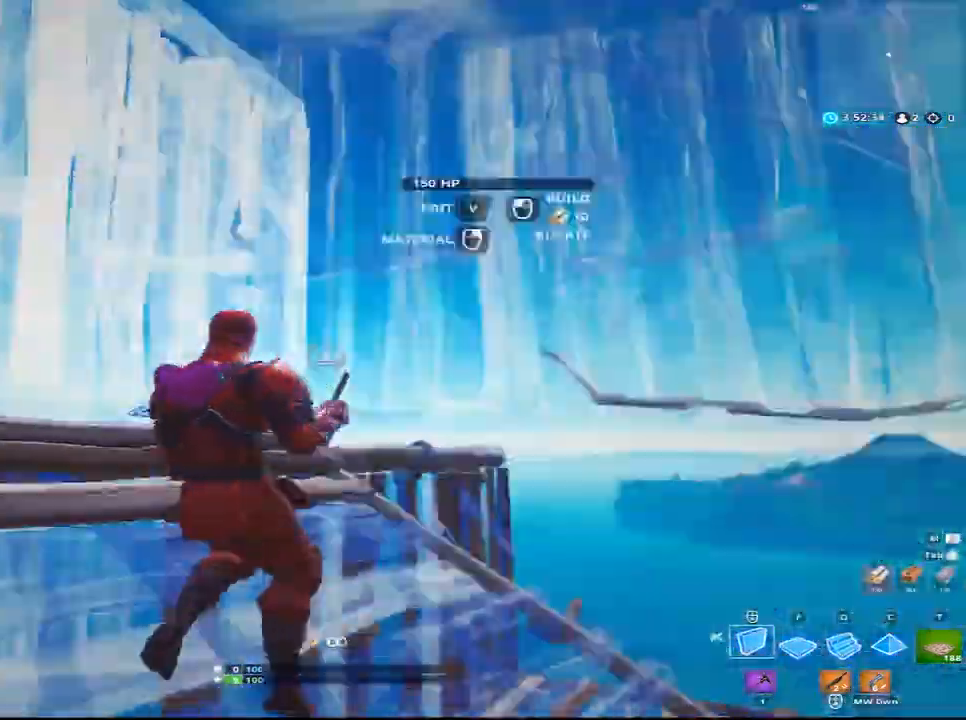
{"keys": ["w"], "mouse": [], "events": [[50, "w", "down"], [100, "space", "down"], [150, "a", "up"], [233, "f", "down"], [283, "f", "up"], [283, "q", "down"], [333, "space", "up"], [433, "mouse_left", "up"], [483, "q", "up"]]}
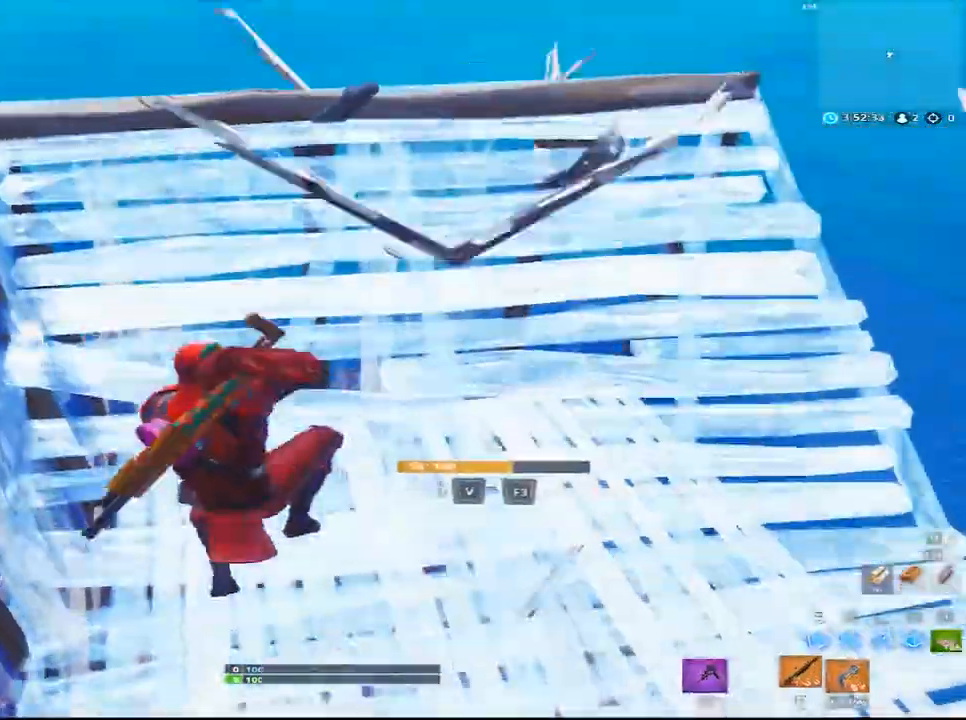
{"keys": ["r", "w"], "mouse": [], "events": [[17, "d", "down"], [100, "d", "up"], [233, "r", "down"], [317, "r", "up"], [450, "r", "down"]]}
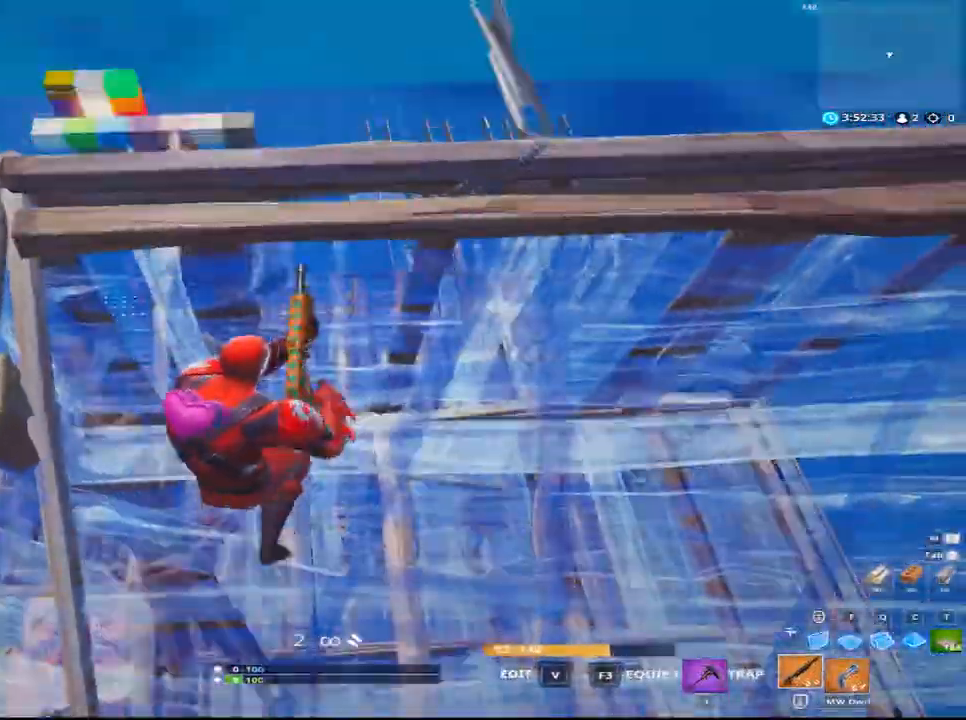
{"keys": ["d"], "mouse": [], "events": [[17, "r", "up"], [33, "shift", "down"], [133, "a", "down"], [133, "w", "up"], [200, "d", "down"], [250, "a", "up"], [267, "shift", "up"]]}
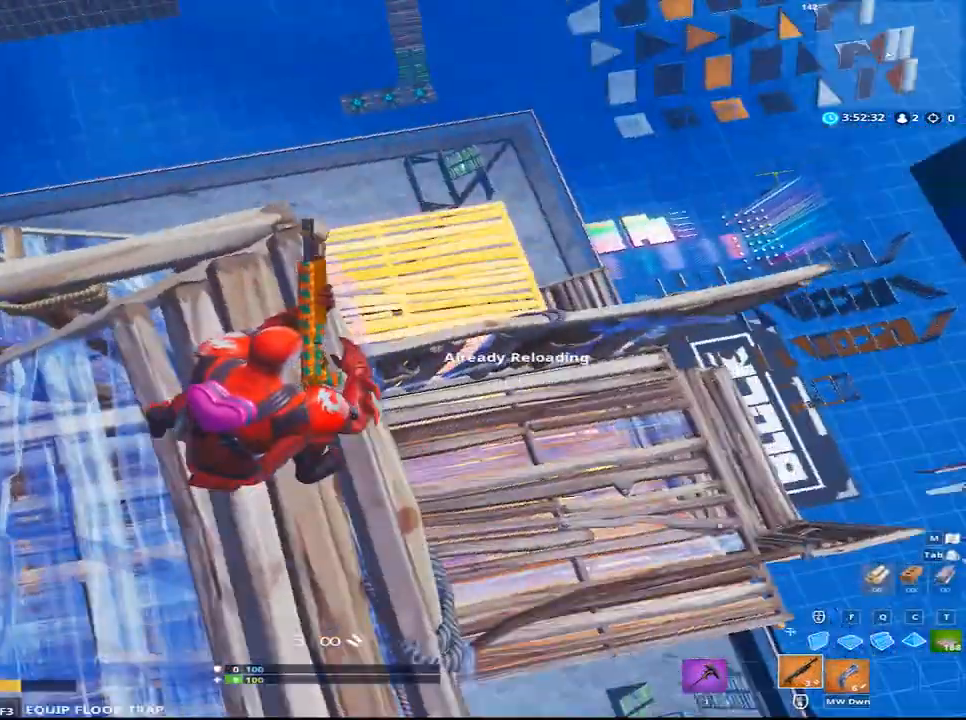
{"keys": ["d"], "mouse": [], "events": [[150, "a", "down"], [150, "w", "down"], [233, "d", "up"], [350, "a", "up"], [350, "d", "down"], [350, "w", "up"], [383, "space", "down"], [433, "space", "up"]]}
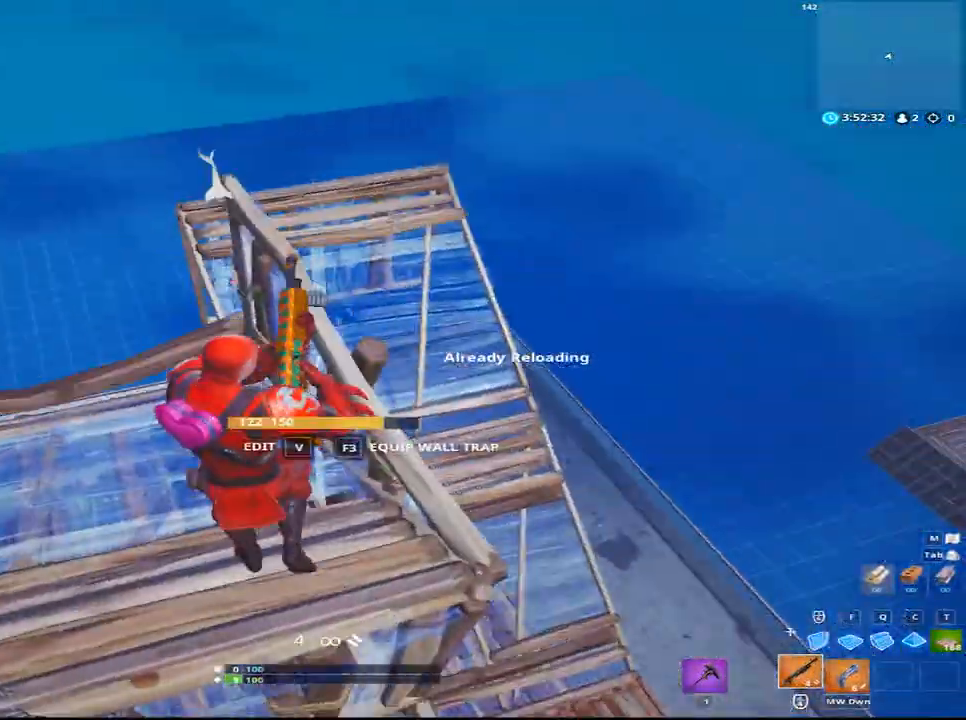
{"keys": ["d"], "mouse": ["left"], "events": [[67, "a", "down"], [67, "d", "up"], [167, "a", "up"], [217, "d", "down"], [400, "a", "down"], [400, "d", "up"], [450, "a", "up"], [450, "d", "down"], [500, "mouse_left", "down"]]}
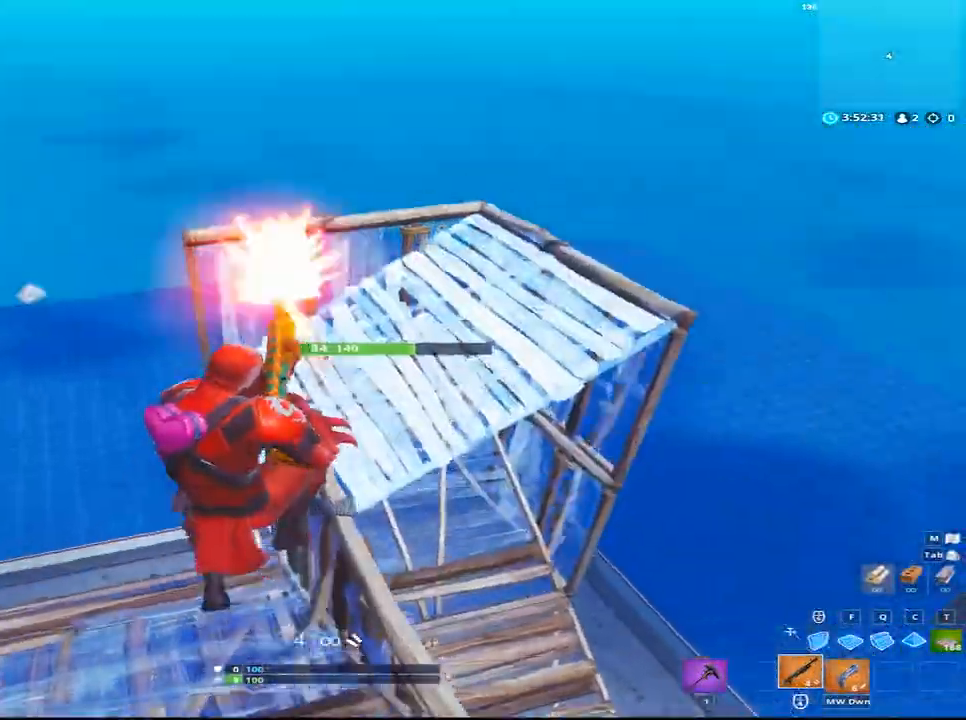
{"keys": ["space", "w"], "mouse": ["left"], "events": [[33, "a", "down"], [33, "d", "up"], [183, "mouse_left", "up"], [367, "mouse_left", "down"], [467, "a", "up"], [467, "space", "down"], [467, "w", "down"]]}
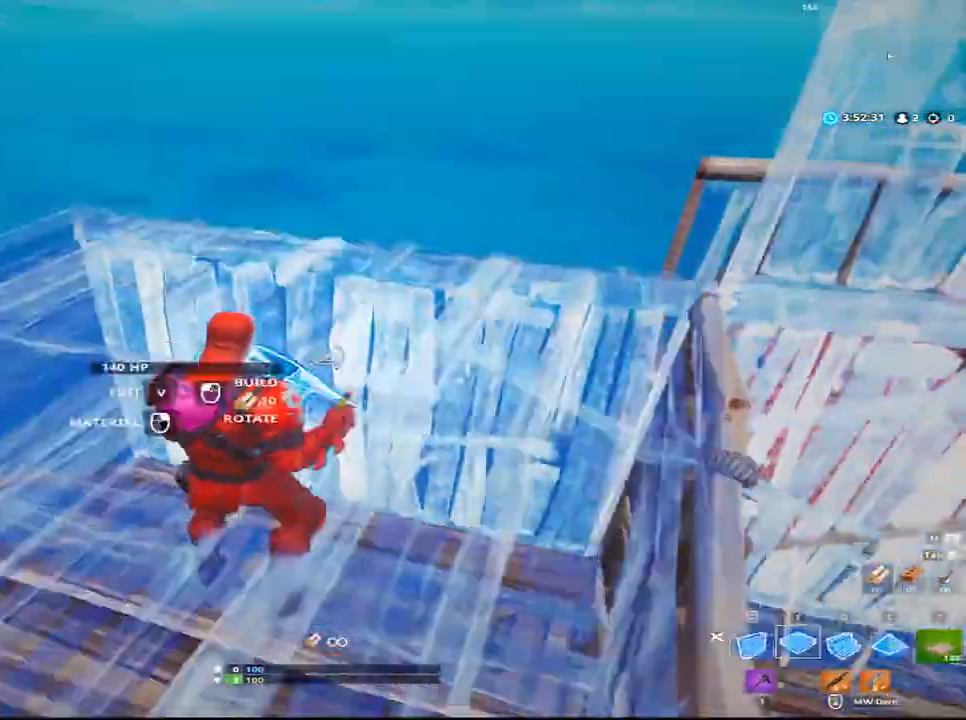
{"keys": ["a", "w"], "mouse": ["left"], "events": [[17, "f", "down"], [50, "f", "up"], [100, "q", "down"], [150, "space", "up"], [283, "q", "up"], [433, "a", "down"]]}
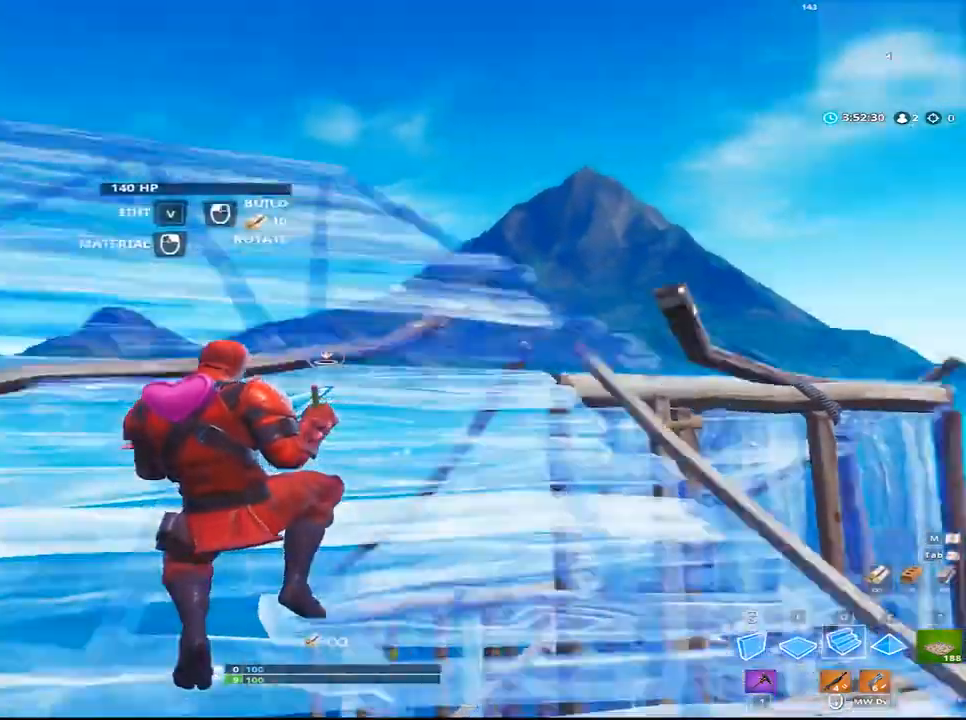
{"keys": ["a", "w"], "mouse": ["left"], "events": []}
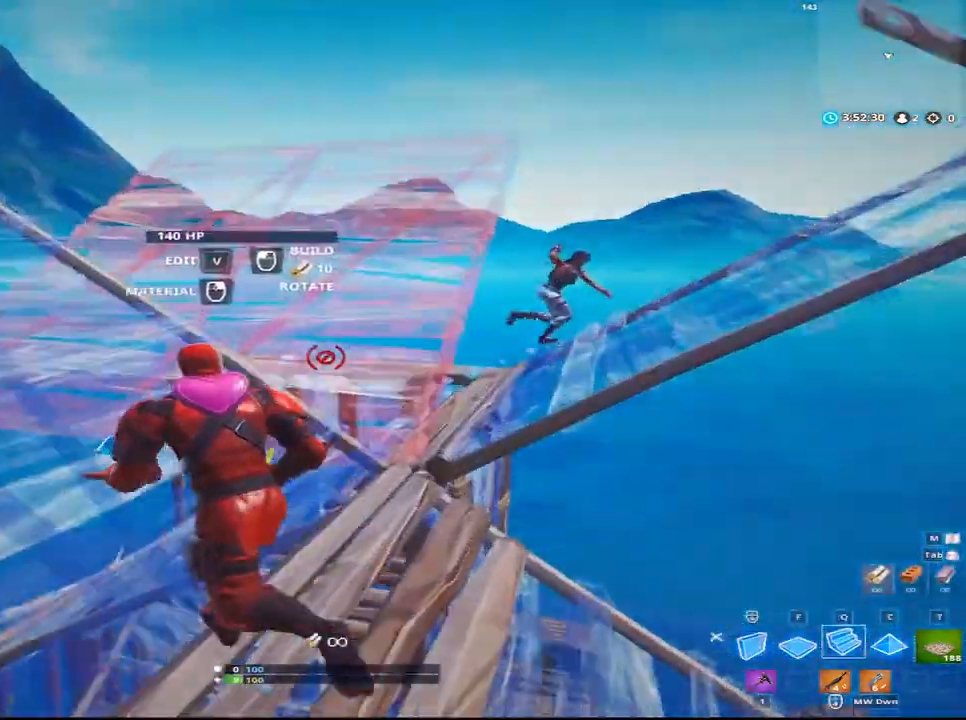
{"keys": ["s"], "mouse": [], "events": [[83, "mouse_left", "up"], [133, "space", "down"], [133, "w", "up"], [217, "space", "up"], [317, "s", "down"], [467, "a", "up"]]}
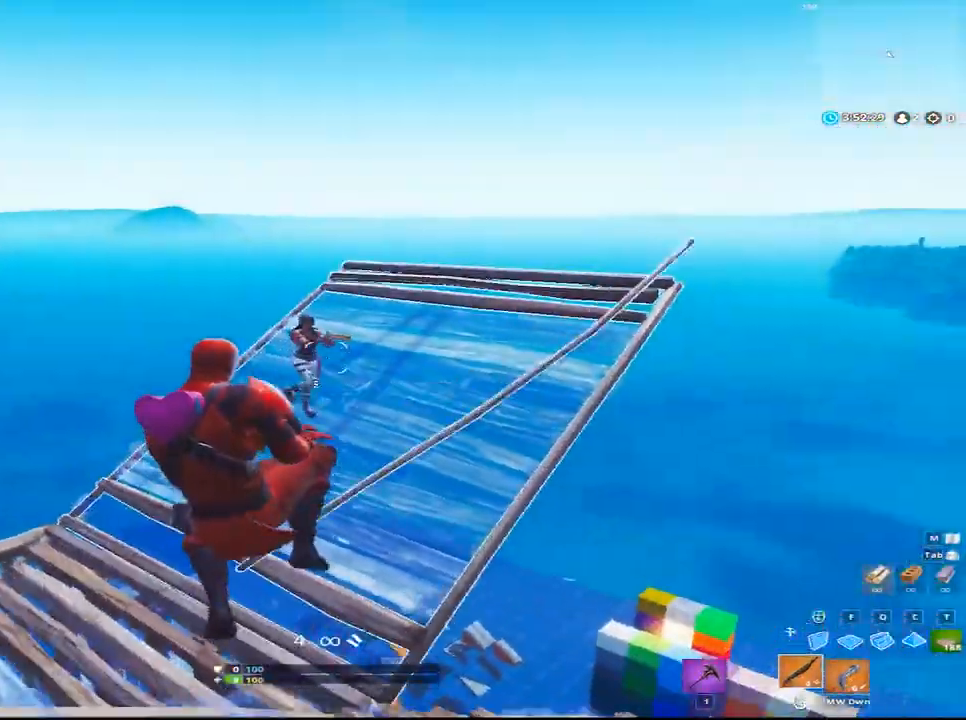
{"keys": ["f", "space"], "mouse": ["left"], "events": [[50, "mouse_left", "down"], [250, "mouse_left", "up"], [383, "a", "down"], [383, "mouse_left", "down"], [433, "a", "up"], [433, "f", "down"], [433, "s", "up"], [433, "space", "down"]]}
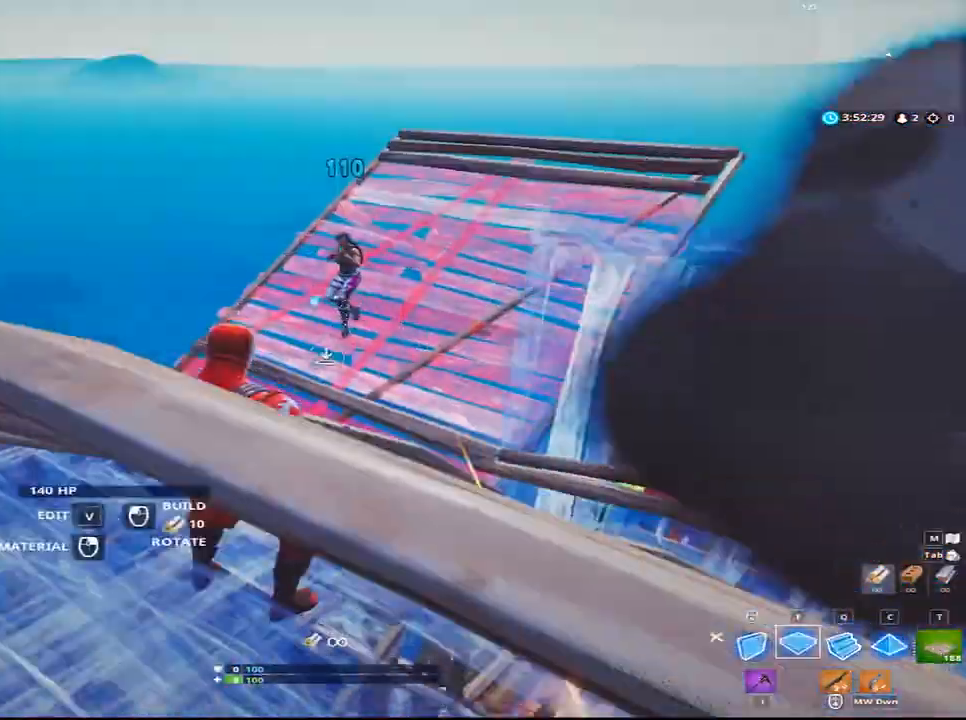
{"keys": ["a", "w"], "mouse": ["left"], "events": [[33, "w", "down"], [150, "f", "up"], [217, "a", "down"], [217, "space", "up"]]}
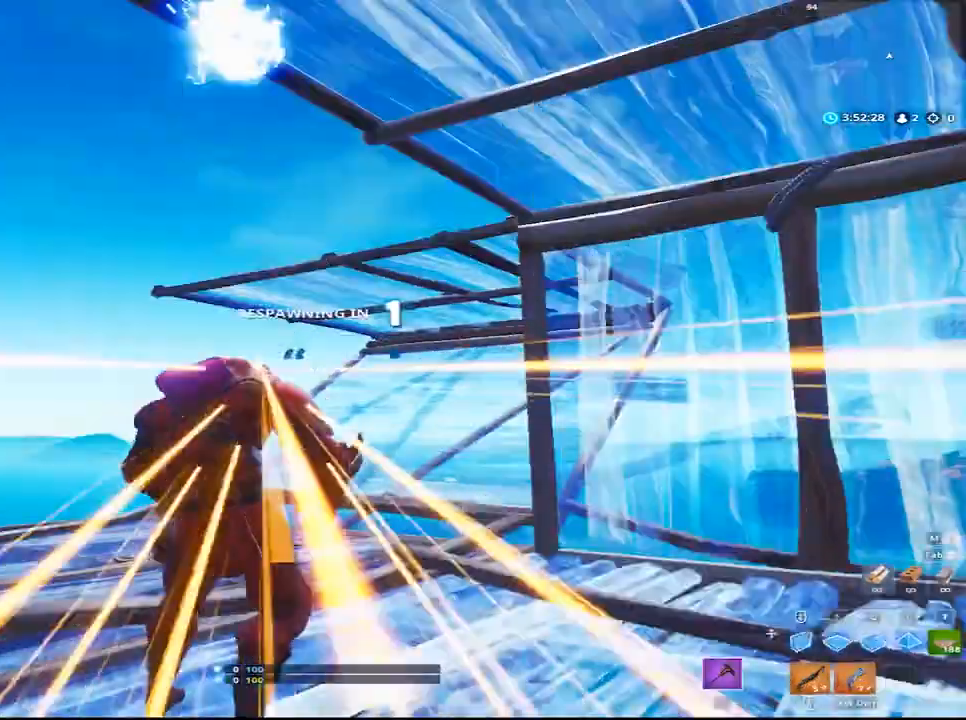
{"keys": ["d"], "mouse": [], "events": [[33, "mouse_left", "up"], [83, "a", "up"], [133, "d", "down"], [233, "space", "down"], [233, "w", "up"], [317, "space", "up"]]}
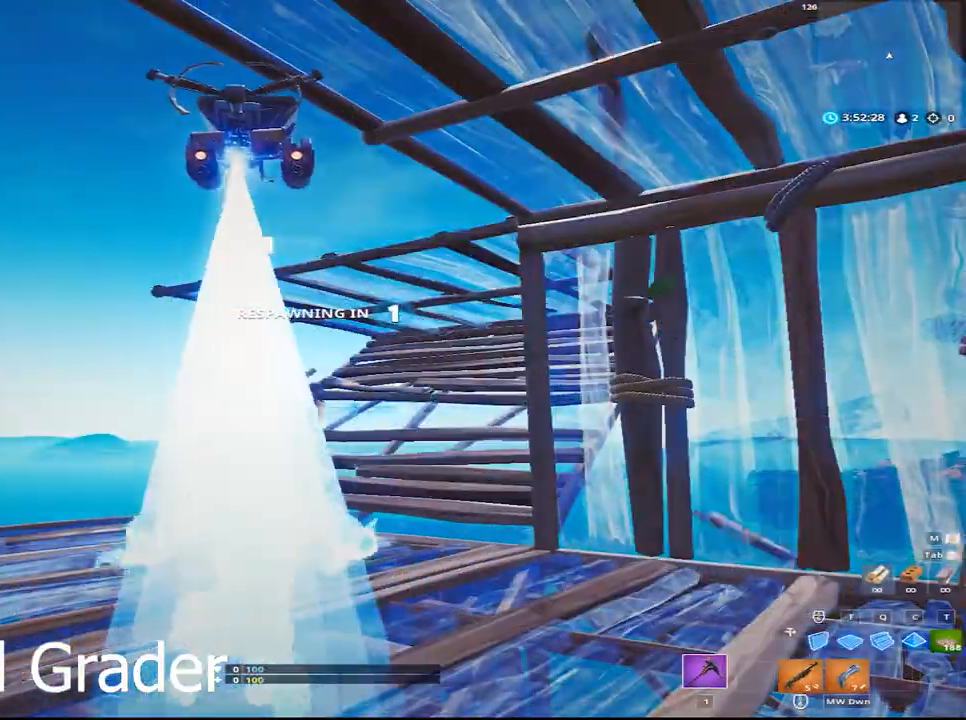
{"keys": [], "mouse": [], "events": [[17, "d", "up"]]}
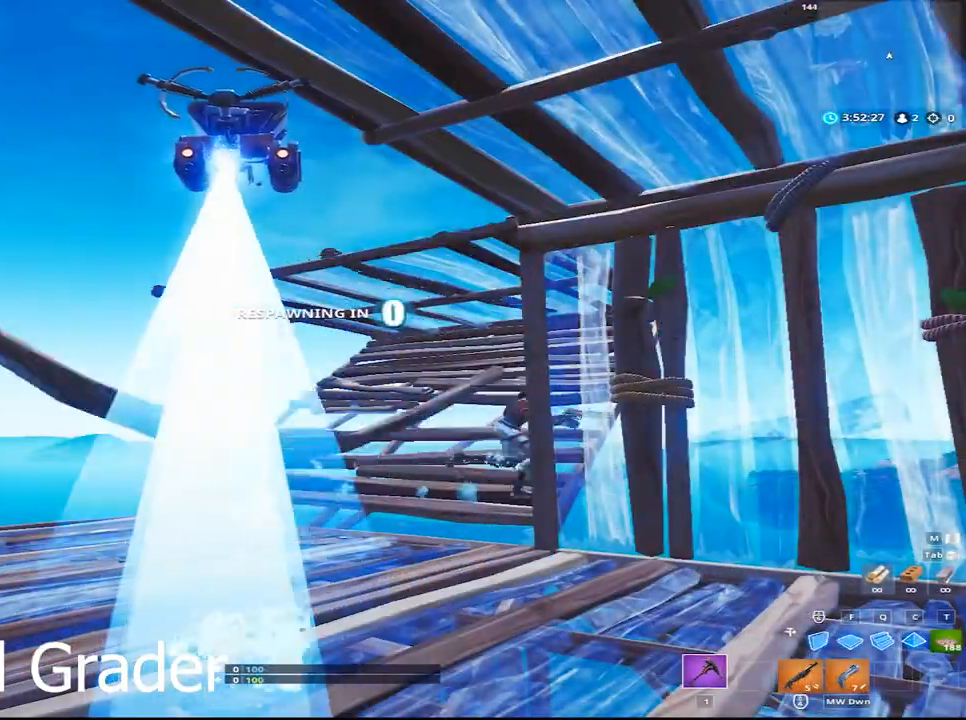
{"keys": [], "mouse": [], "events": []}
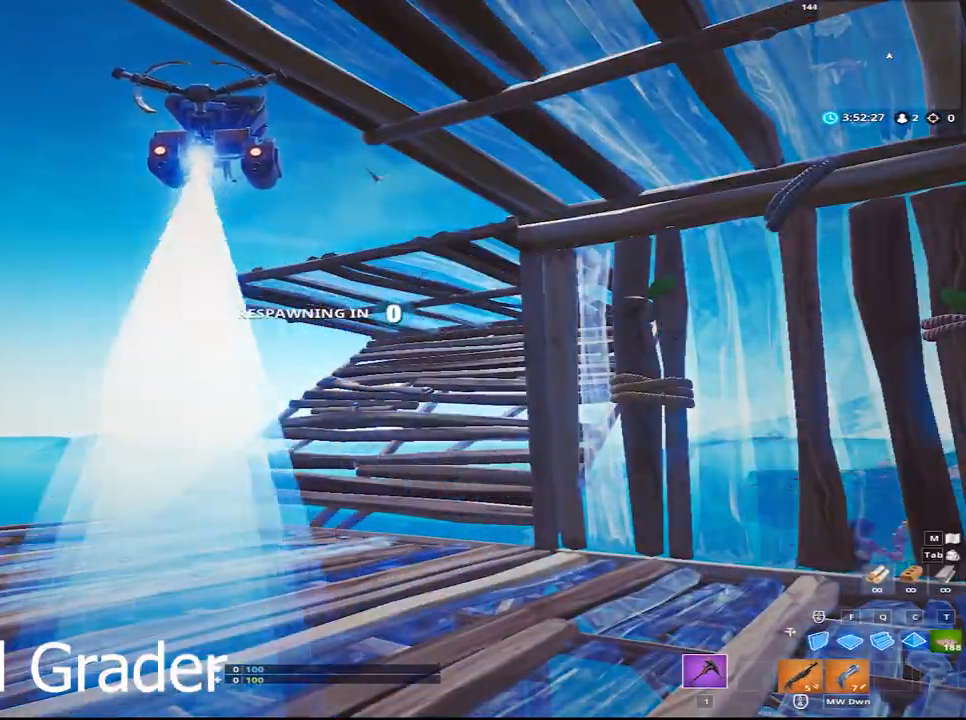
{"keys": [], "mouse": [], "events": []}
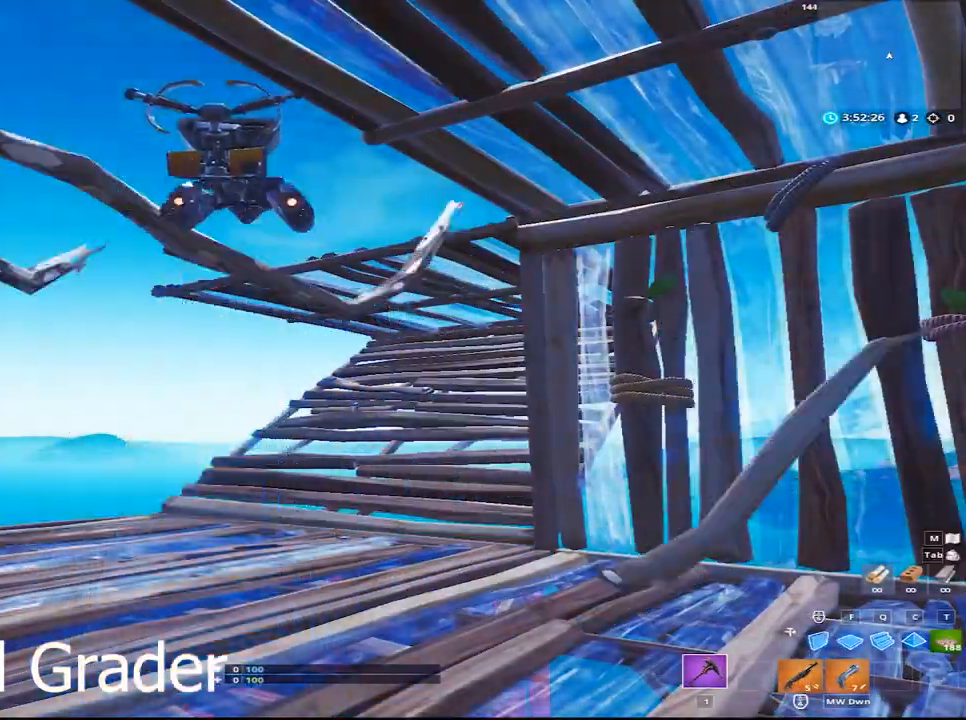
{"keys": [], "mouse": [], "events": []}
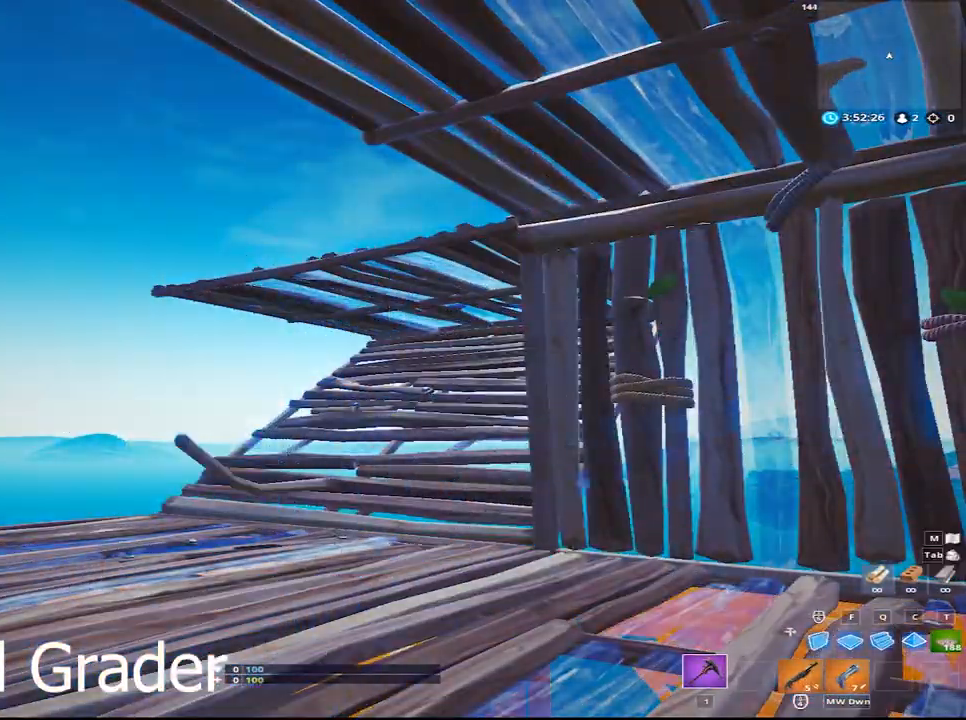
{"keys": [], "mouse": [], "events": []}
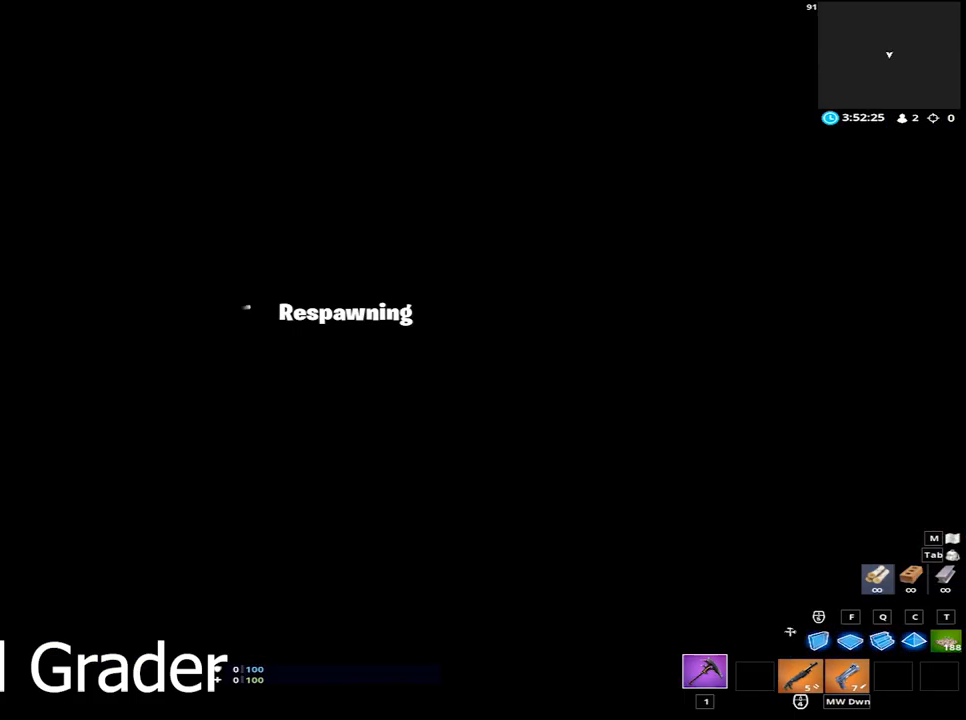
{"keys": [], "mouse": [], "events": []}
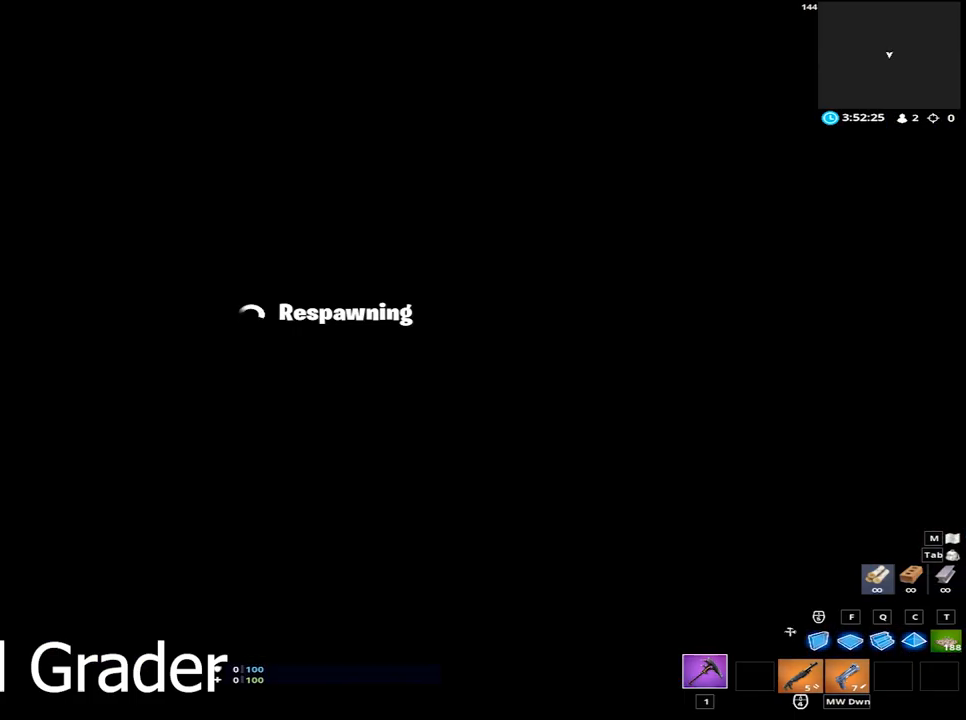
{"keys": ["a"], "mouse": [], "events": [[100, "d", "down"], [383, "a", "down"], [433, "d", "up"]]}